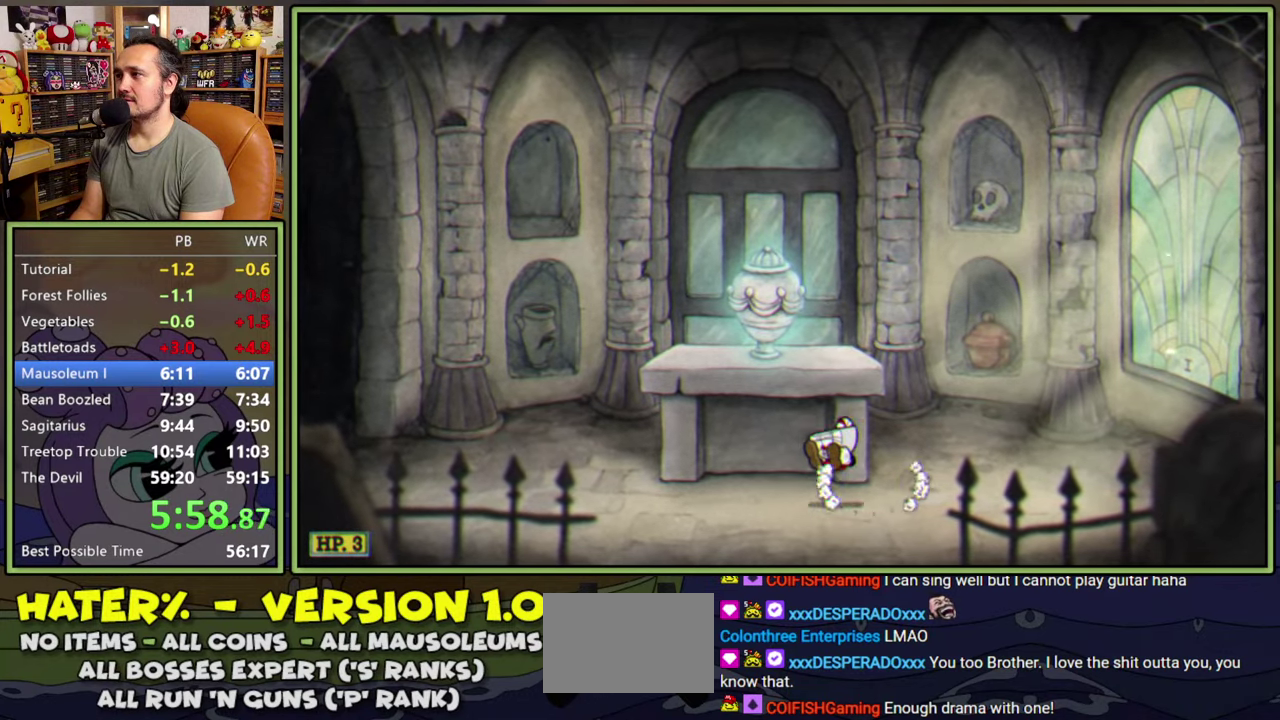
Gameplay with a controller (Xbox layout); each line is a JSON object with the inputs held at the frame after it. "events" lists button and stick changes between this image and that frame as [ms after this image, input, new state], when the widget could be followed in between. Not read: L3 left_stick.
{"buttons": [], "right_stick": "center", "events": [[50, "A", "up"], [167, "DPAD_LEFT", "up"]]}
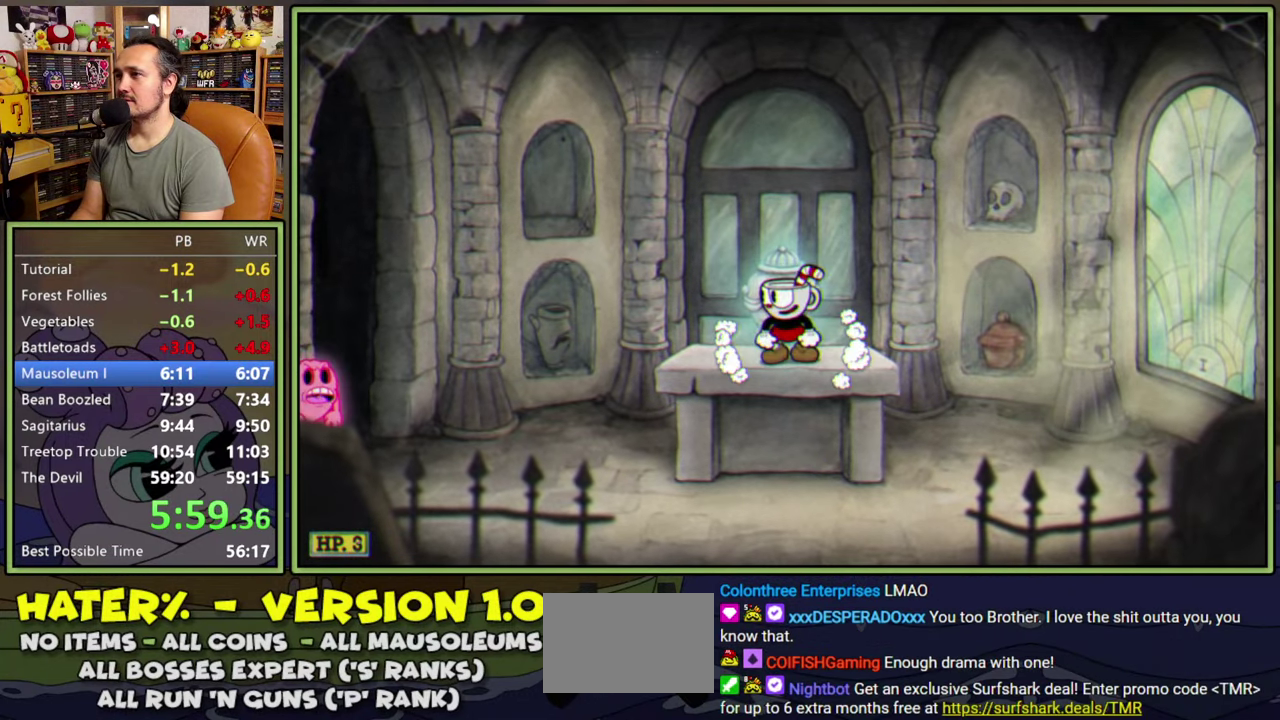
{"buttons": ["DPAD_LEFT"], "right_stick": "center", "events": [[67, "DPAD_LEFT", "down"], [333, "Y", "down"], [483, "Y", "up"]]}
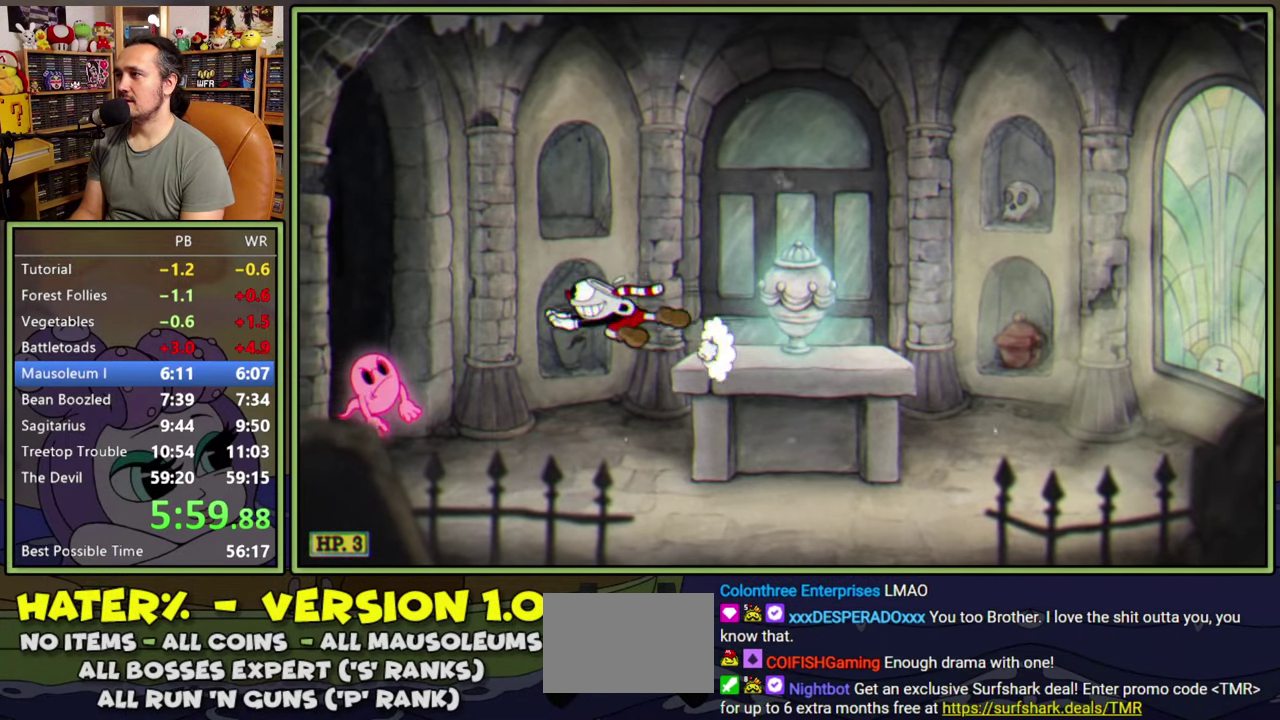
{"buttons": ["DPAD_RIGHT"], "right_stick": "center", "events": [[167, "A", "down"], [250, "A", "up"], [317, "DPAD_LEFT", "up"], [450, "DPAD_RIGHT", "down"]]}
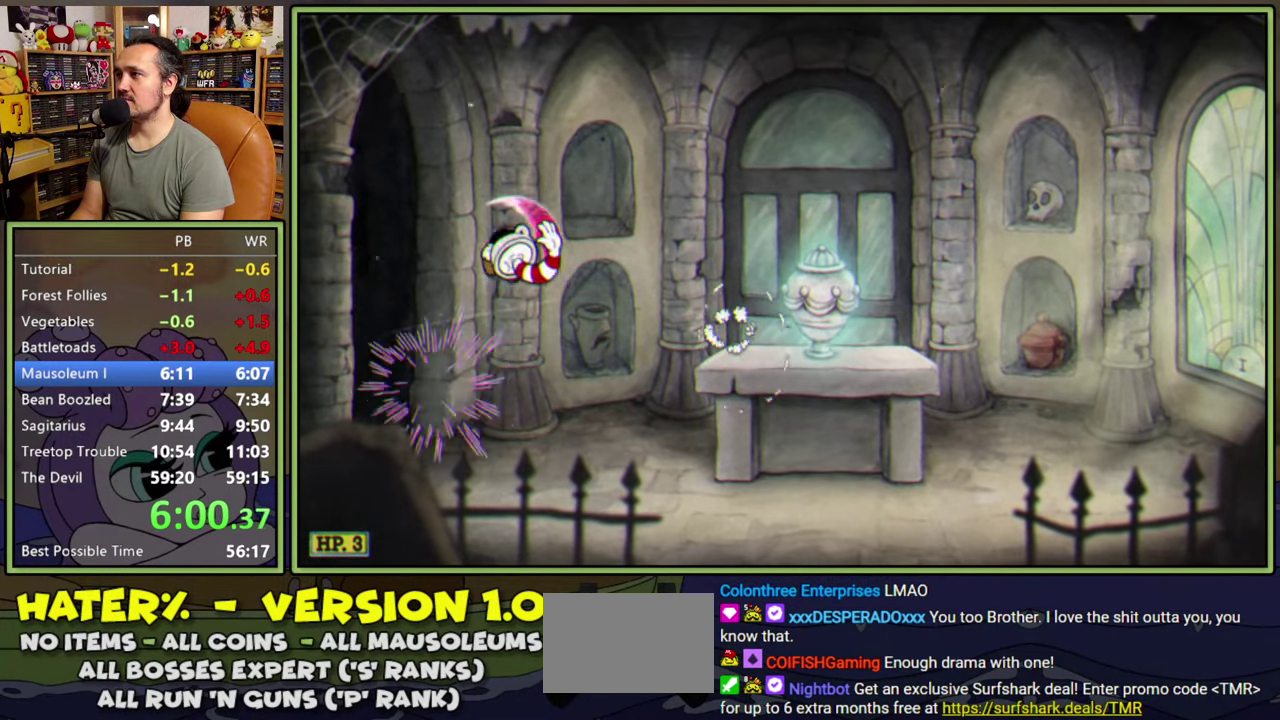
{"buttons": ["DPAD_RIGHT"], "right_stick": "center", "events": []}
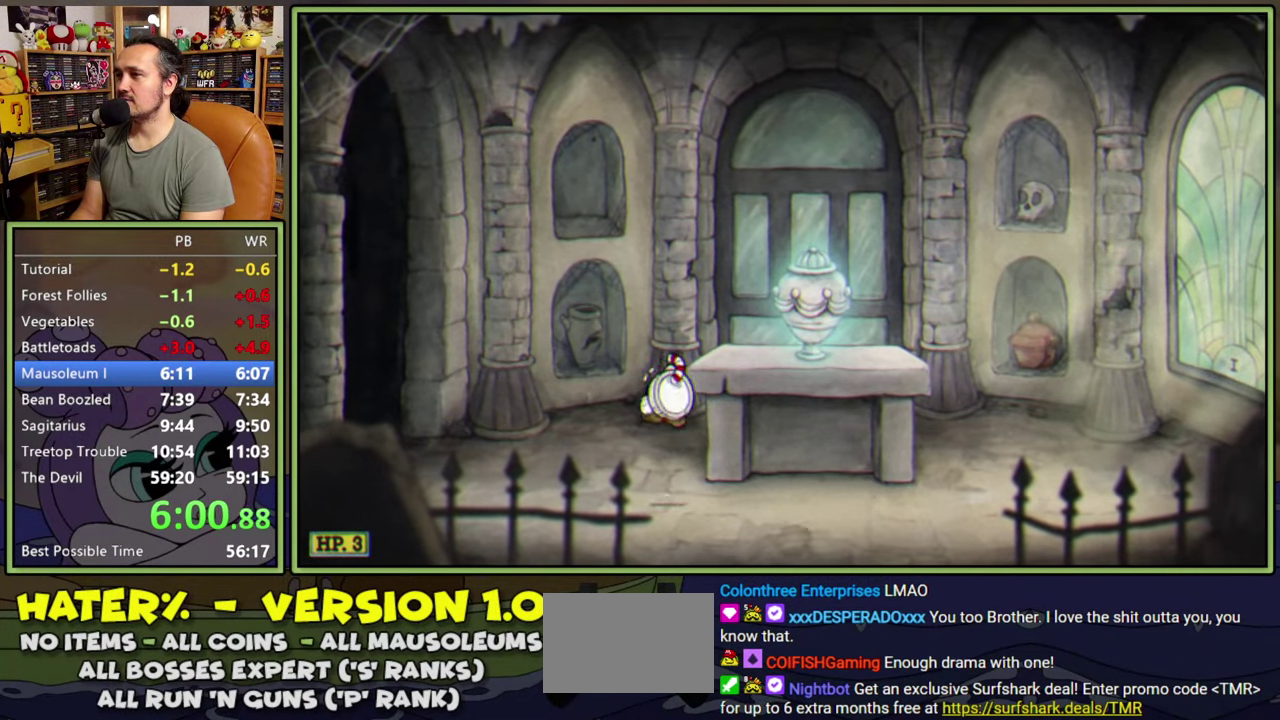
{"buttons": ["DPAD_LEFT"], "right_stick": "center", "events": [[100, "A", "down"], [217, "A", "up"], [367, "DPAD_RIGHT", "up"], [483, "DPAD_LEFT", "down"]]}
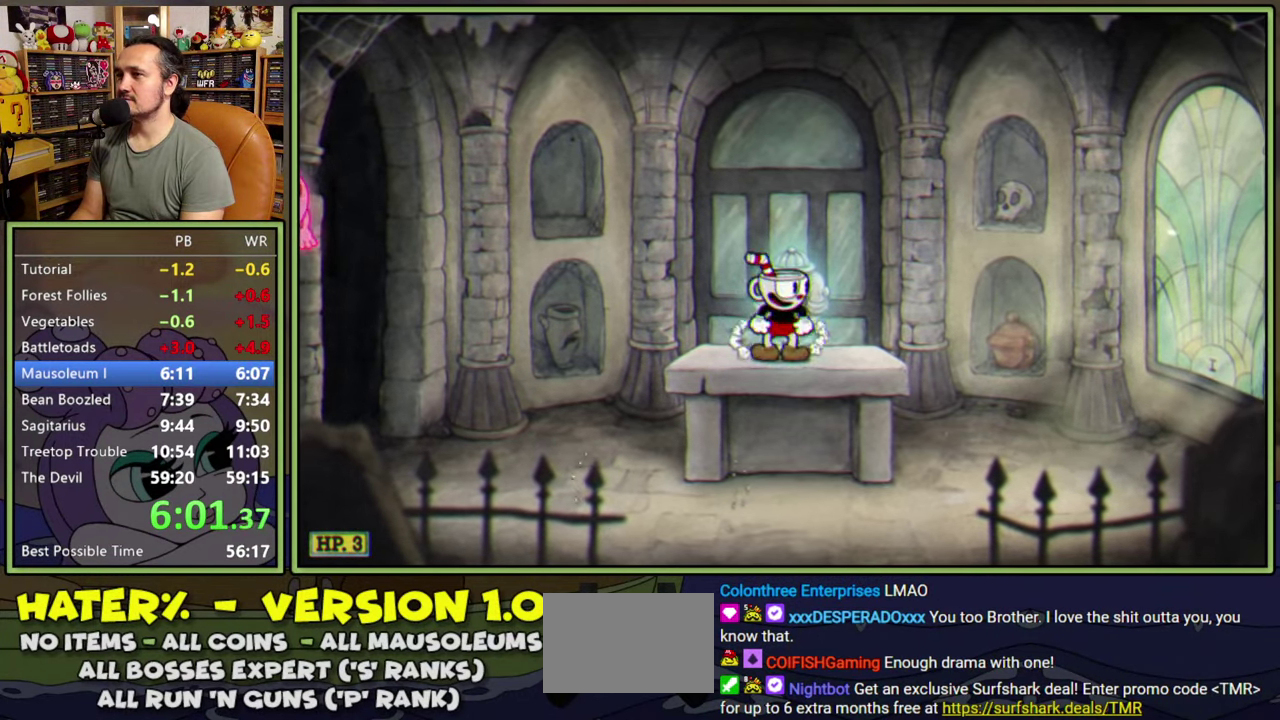
{"buttons": ["DPAD_LEFT"], "right_stick": "center", "events": [[250, "A", "down"], [350, "Y", "down"], [383, "A", "up"], [467, "Y", "up"]]}
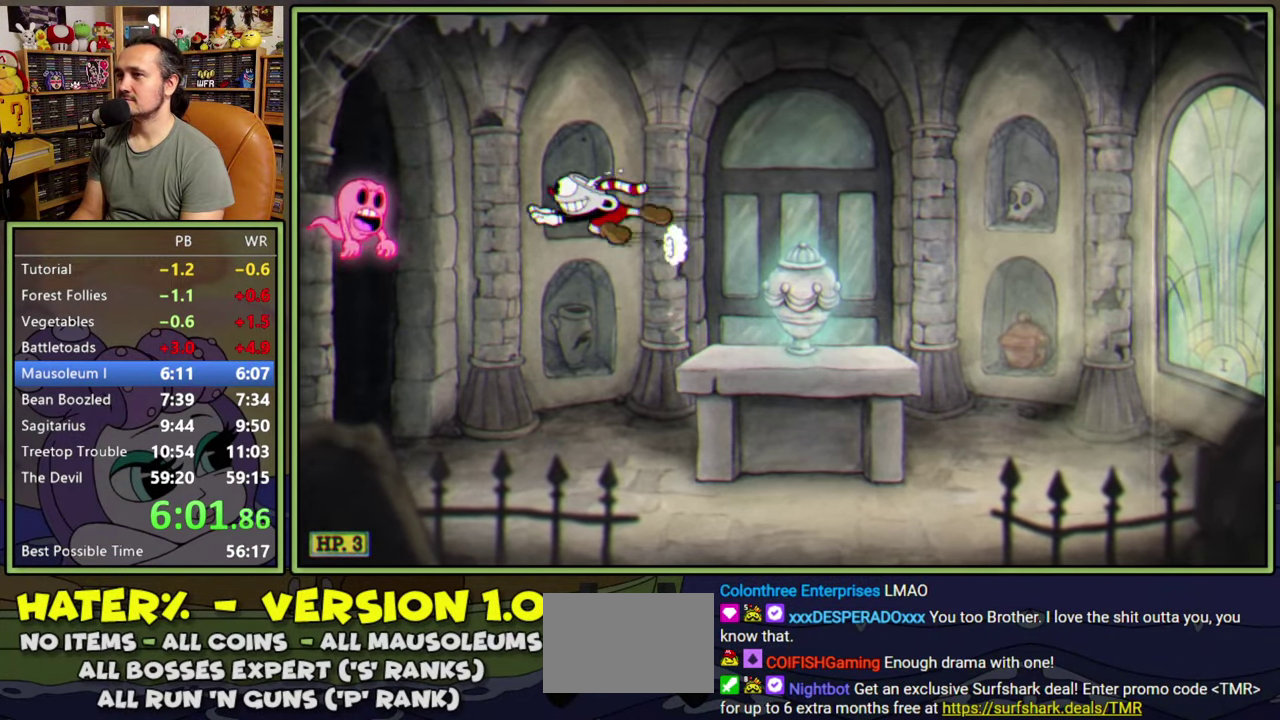
{"buttons": ["DPAD_RIGHT"], "right_stick": "center", "events": [[150, "A", "down"], [267, "A", "up"], [317, "DPAD_LEFT", "up"], [483, "DPAD_RIGHT", "down"]]}
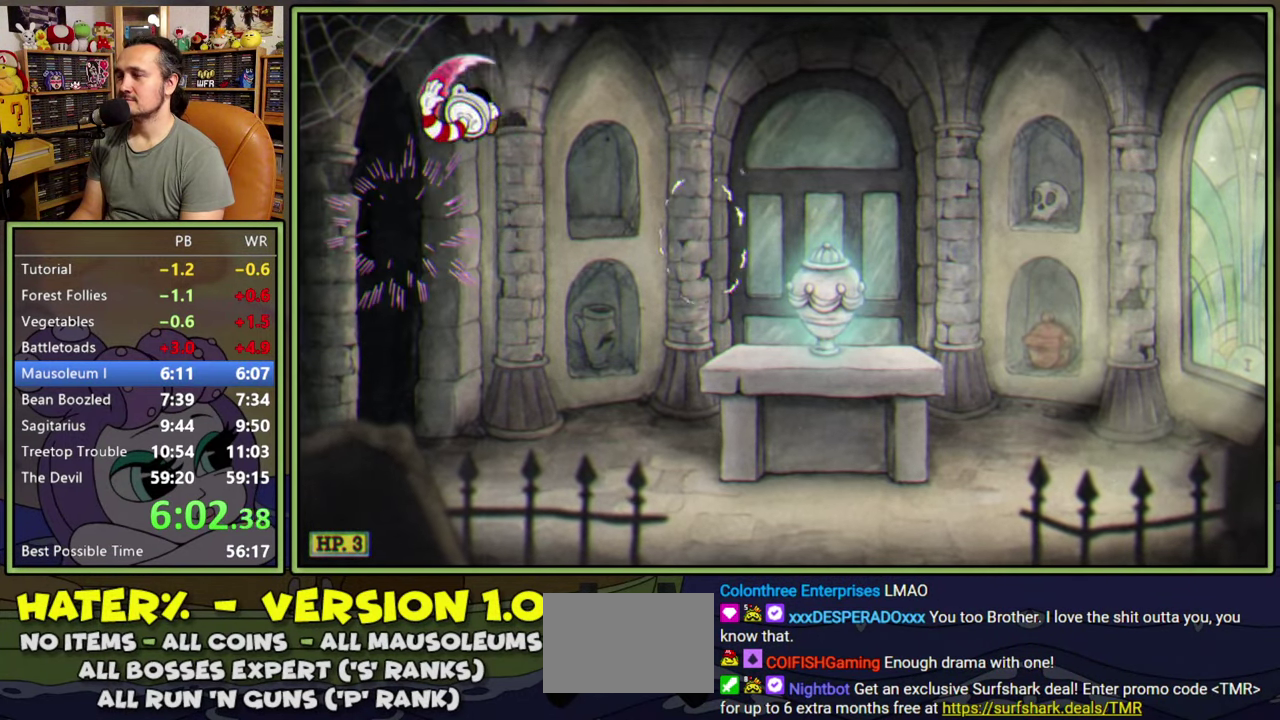
{"buttons": ["DPAD_RIGHT"], "right_stick": "center", "events": []}
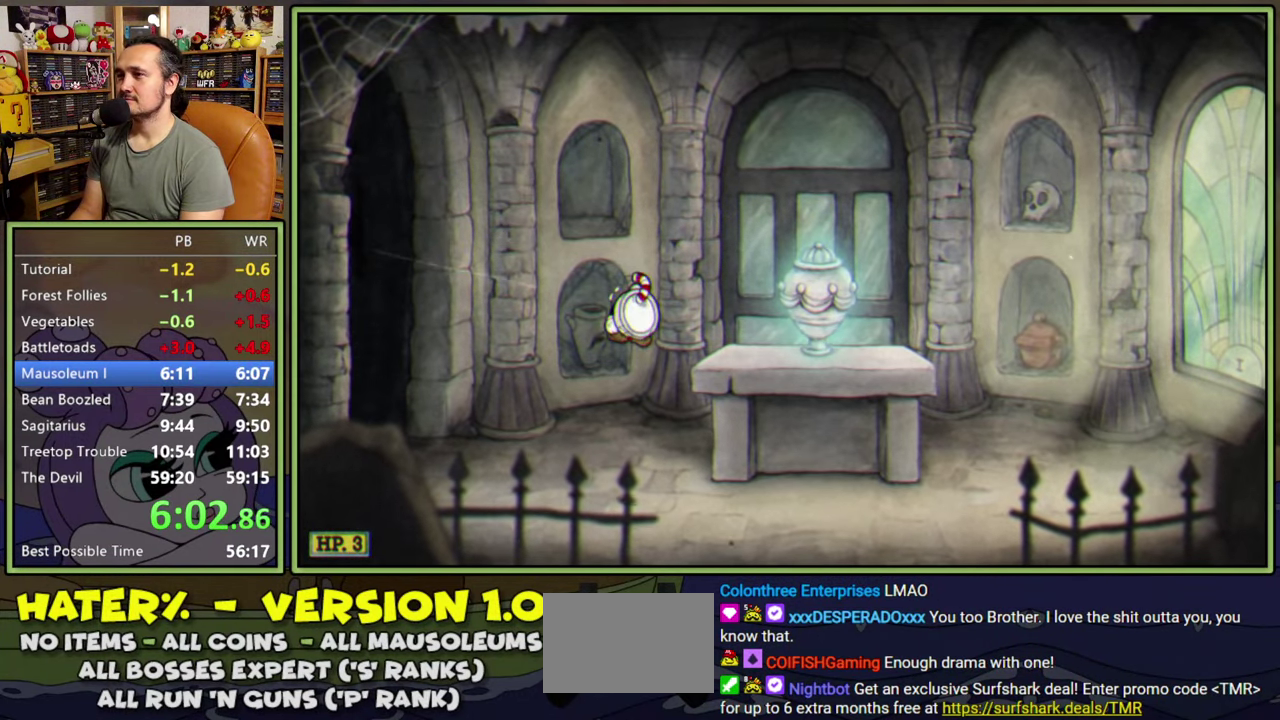
{"buttons": ["DPAD_RIGHT"], "right_stick": "center", "events": [[133, "A", "down"], [300, "A", "up"]]}
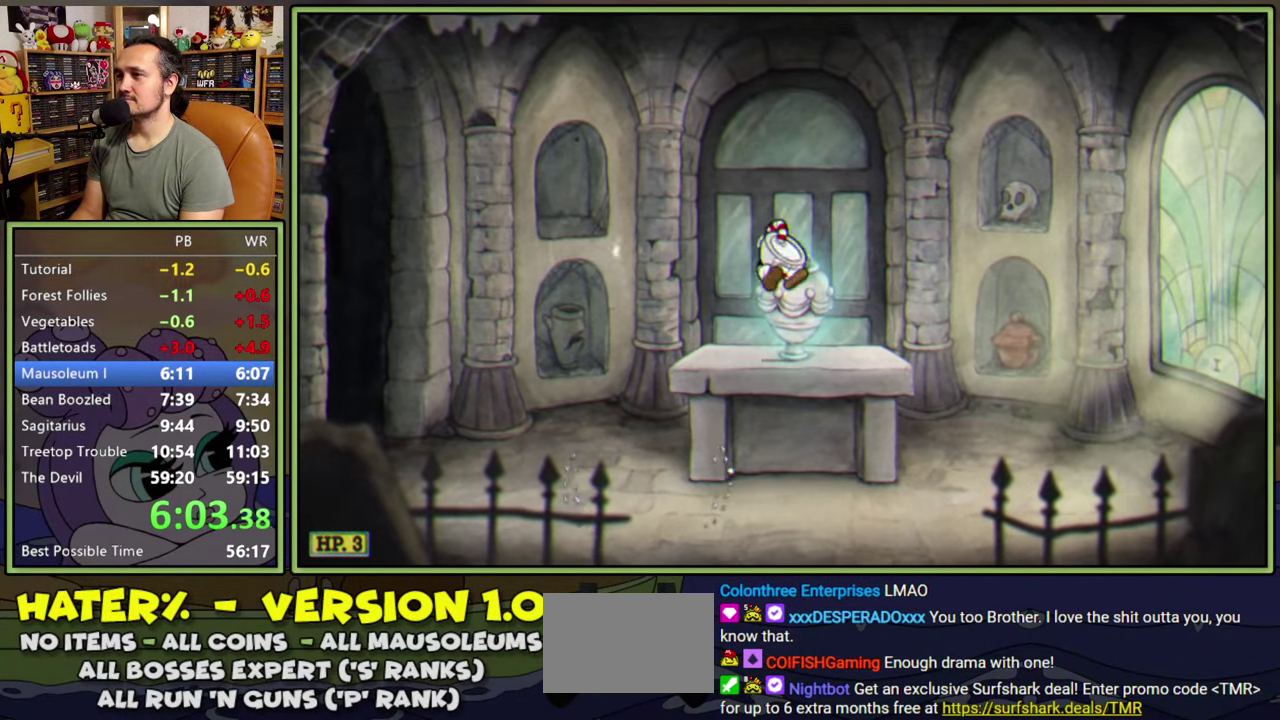
{"buttons": [], "right_stick": "center", "events": [[33, "DPAD_RIGHT", "up"]]}
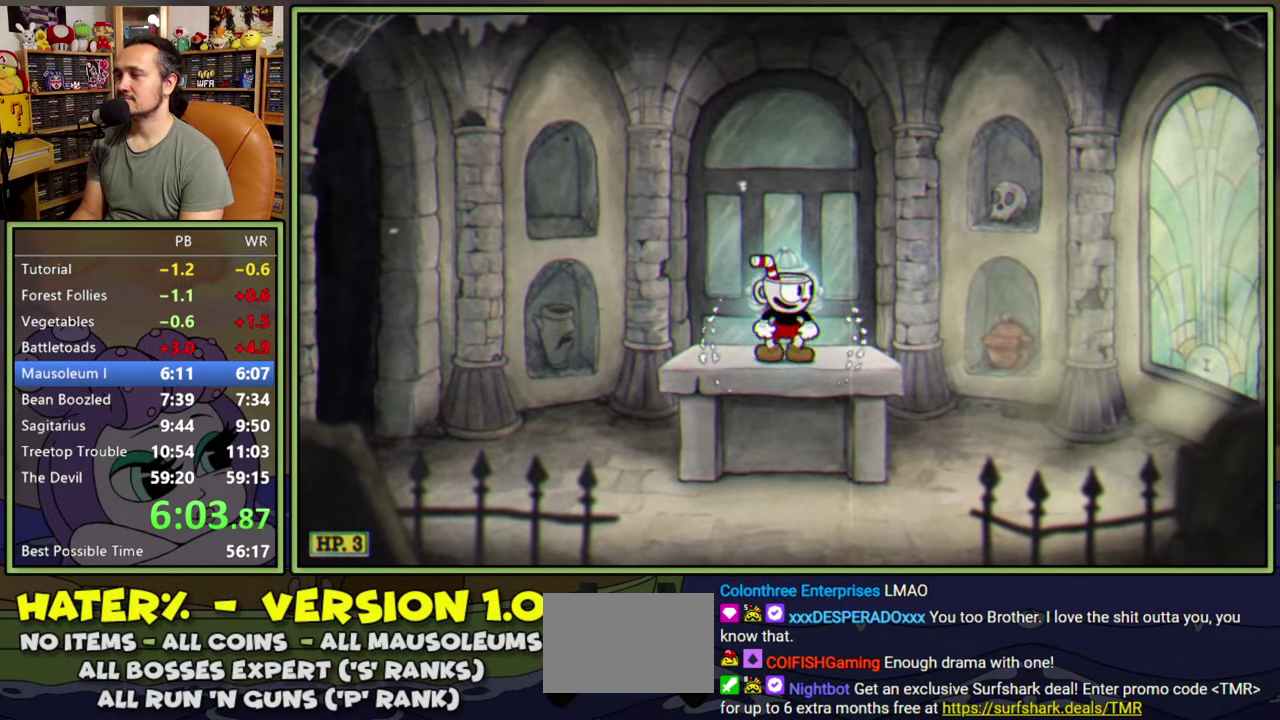
{"buttons": [], "right_stick": "center", "events": []}
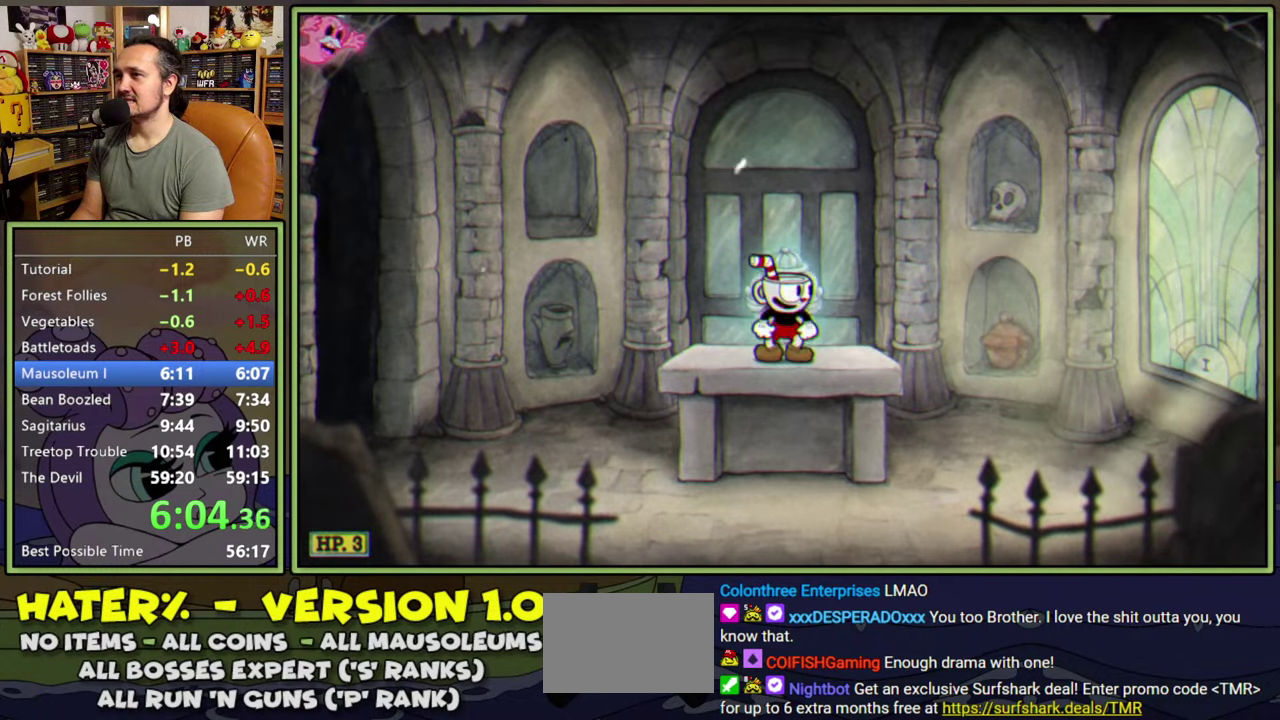
{"buttons": ["Y", "DPAD_LEFT"], "right_stick": "center", "events": [[67, "DPAD_LEFT", "down"], [183, "A", "down"], [450, "Y", "down"], [467, "A", "up"]]}
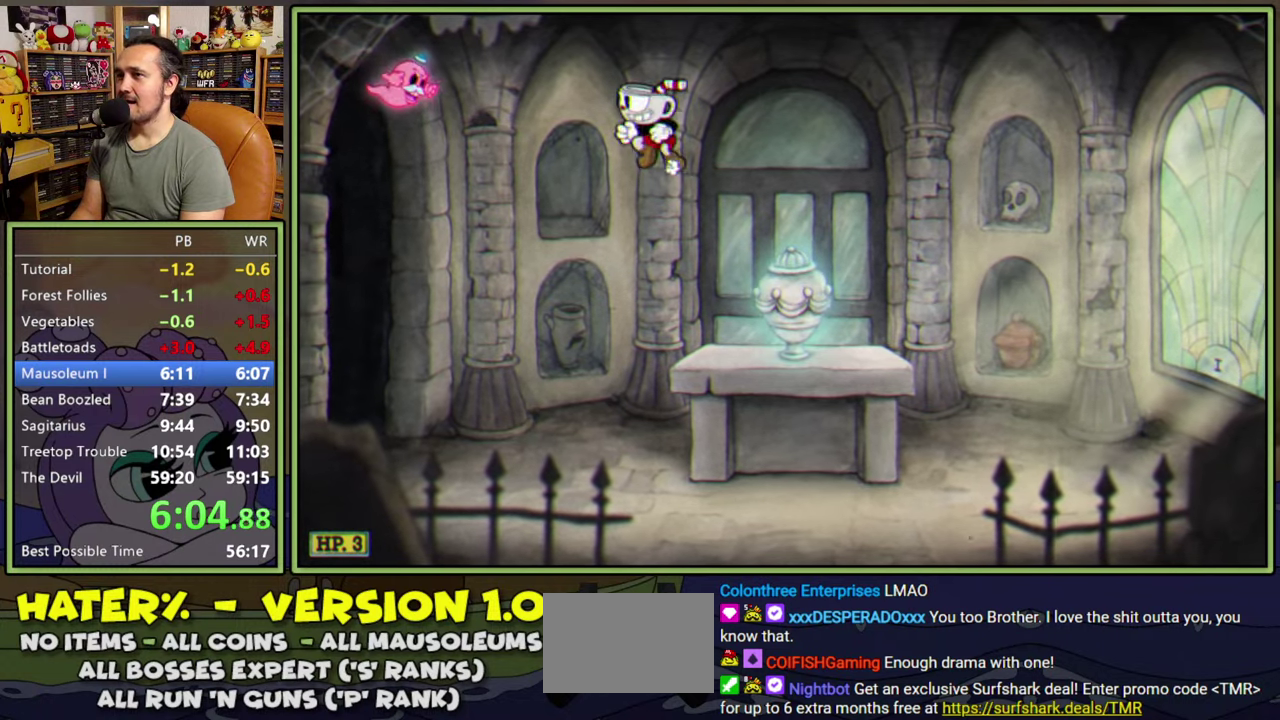
{"buttons": ["DPAD_RIGHT"], "right_stick": "center", "events": [[100, "Y", "up"], [183, "A", "down"], [183, "DPAD_LEFT", "up"], [300, "DPAD_RIGHT", "down"], [467, "A", "up"]]}
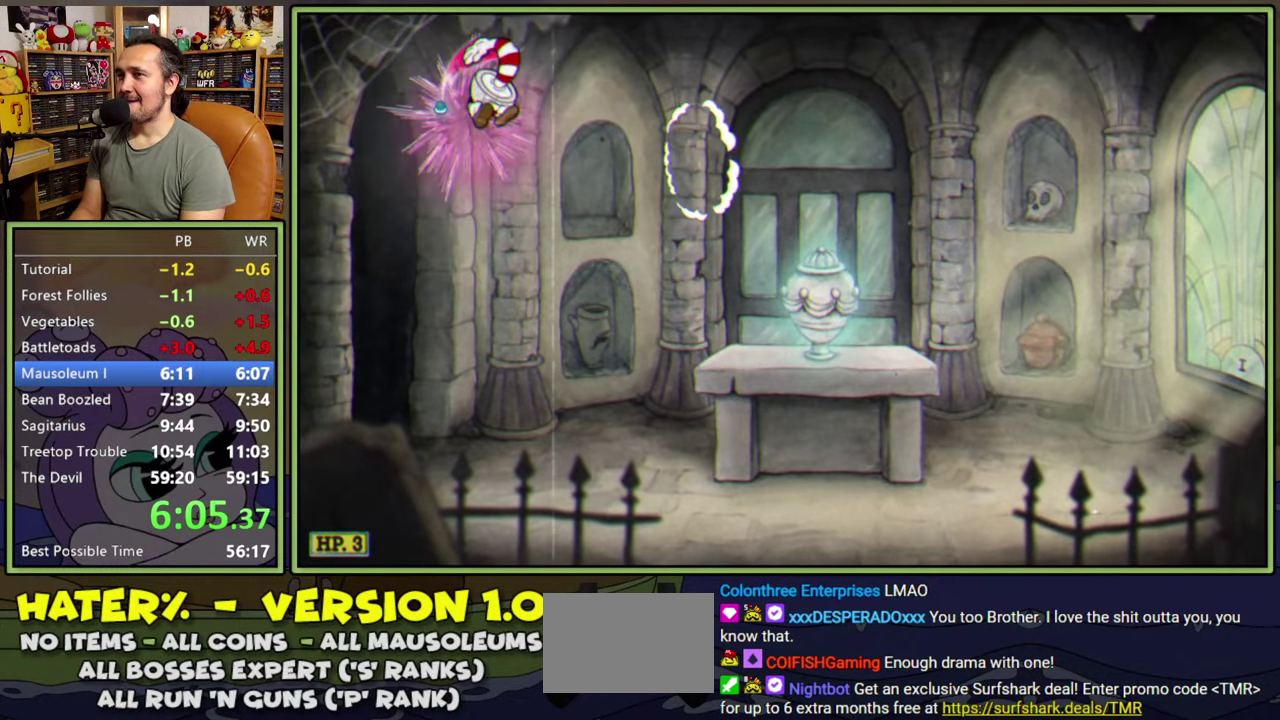
{"buttons": ["DPAD_RIGHT"], "right_stick": "center", "events": []}
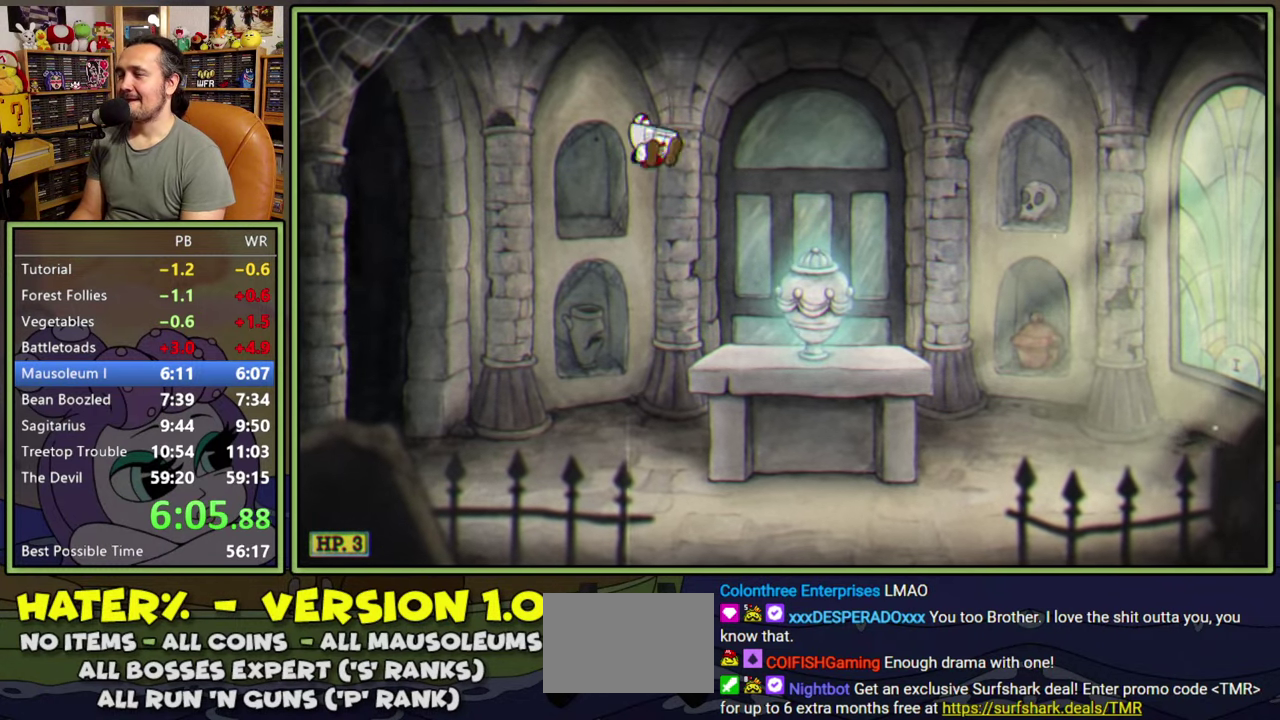
{"buttons": [], "right_stick": "center", "events": [[450, "DPAD_RIGHT", "up"]]}
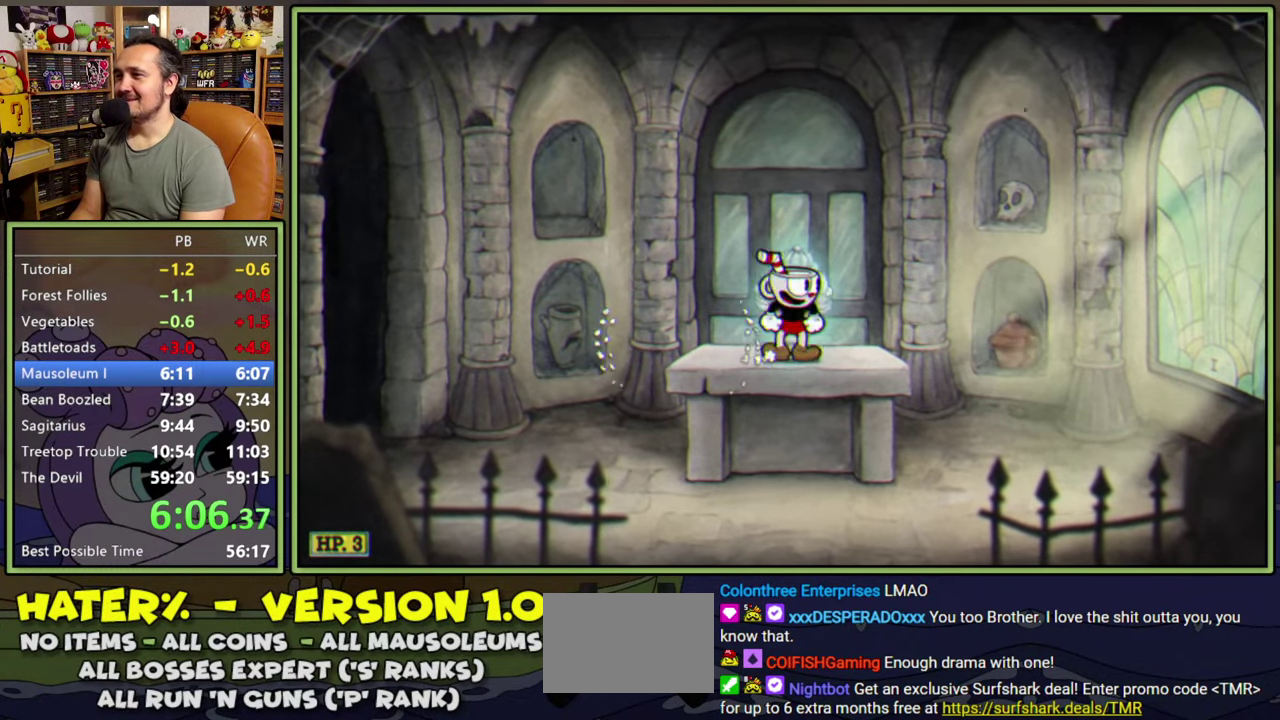
{"buttons": [], "right_stick": "center", "events": []}
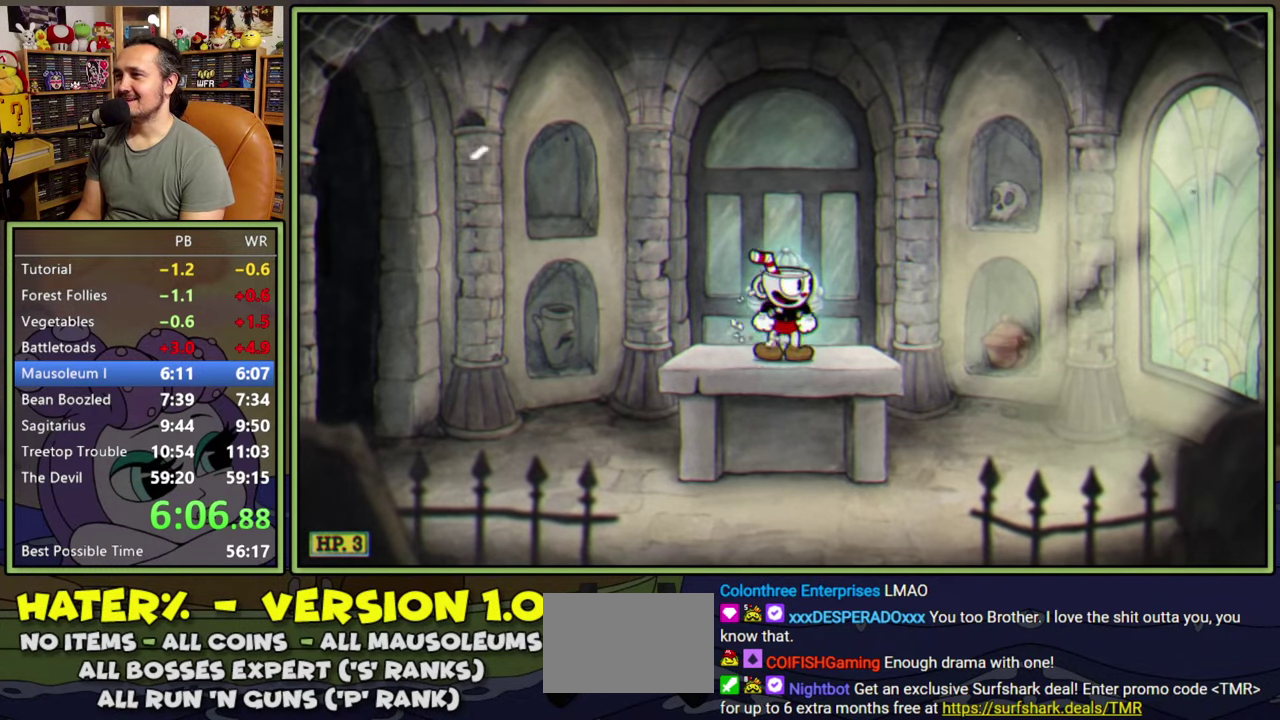
{"buttons": ["DPAD_RIGHT"], "right_stick": "center", "events": [[500, "DPAD_RIGHT", "down"]]}
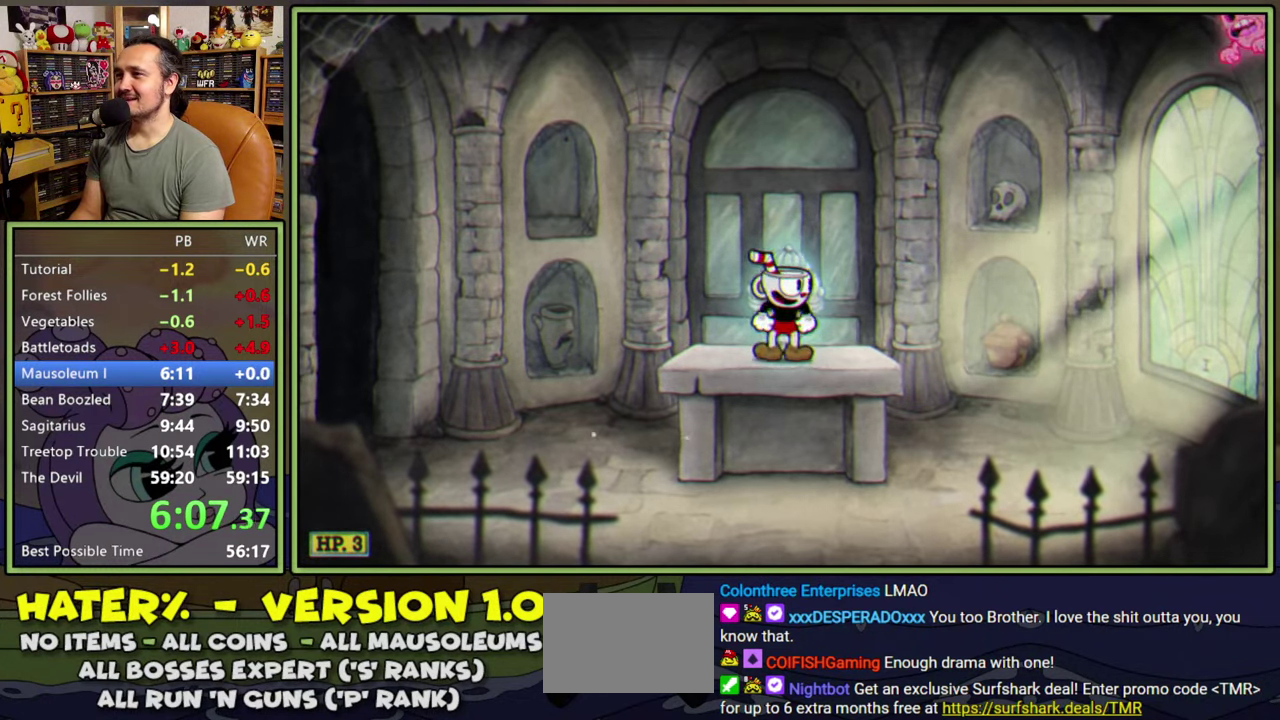
{"buttons": ["A", "Y", "DPAD_RIGHT"], "right_stick": "center", "events": [[167, "A", "down"], [500, "Y", "down"]]}
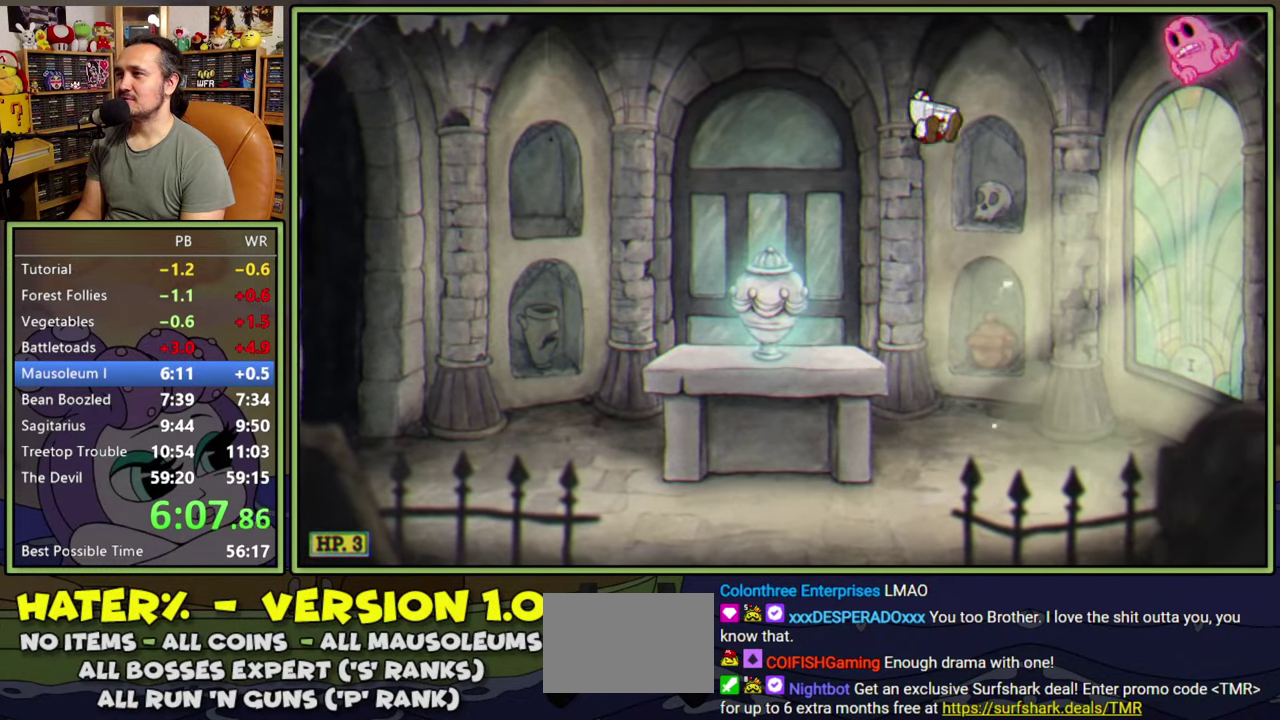
{"buttons": ["DPAD_LEFT"], "right_stick": "center", "events": [[67, "A", "up"], [167, "Y", "up"], [233, "A", "down"], [333, "DPAD_RIGHT", "up"], [433, "DPAD_LEFT", "down"], [500, "A", "up"]]}
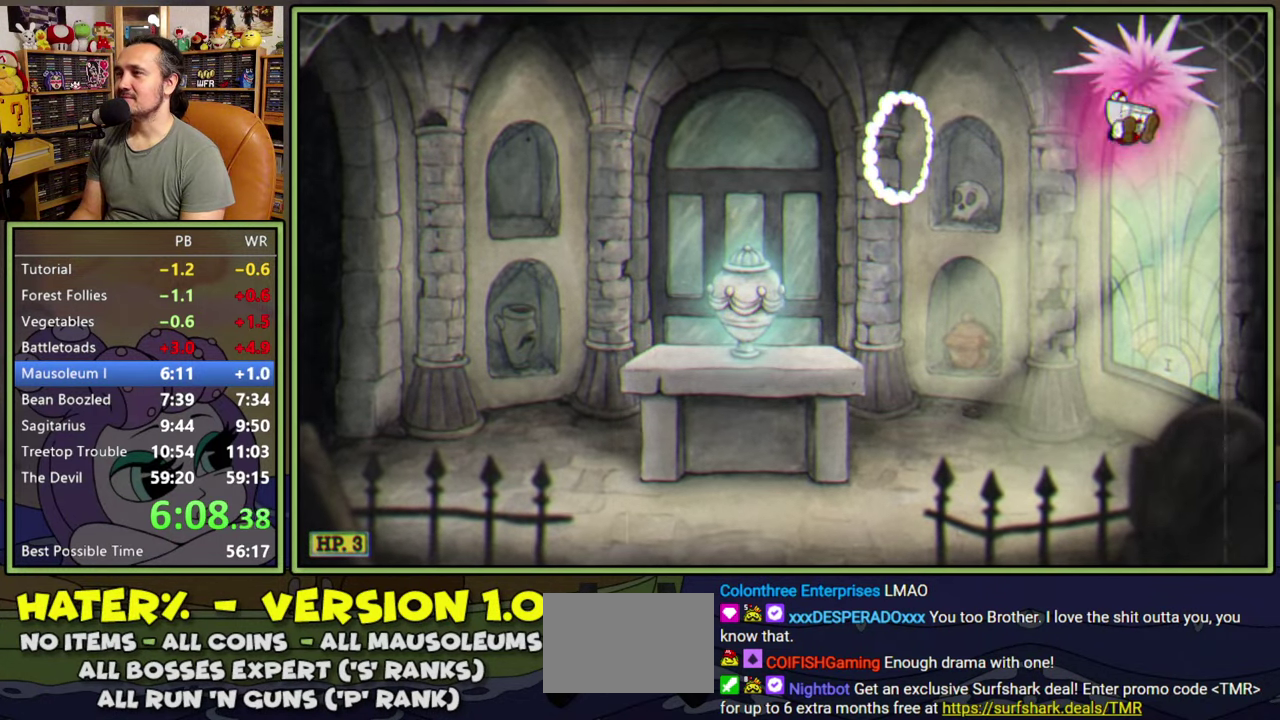
{"buttons": ["DPAD_LEFT"], "right_stick": "center", "events": []}
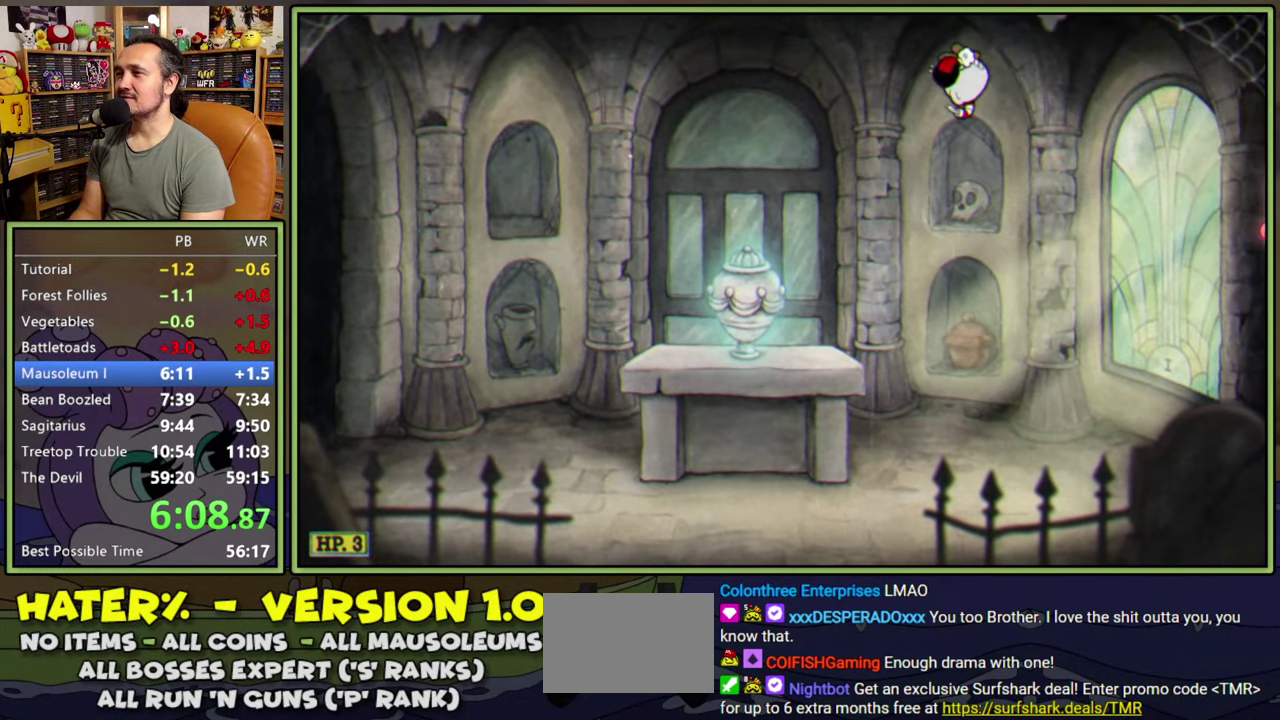
{"buttons": [], "right_stick": "center", "events": [[367, "A", "down"], [467, "A", "up"], [467, "DPAD_LEFT", "up"]]}
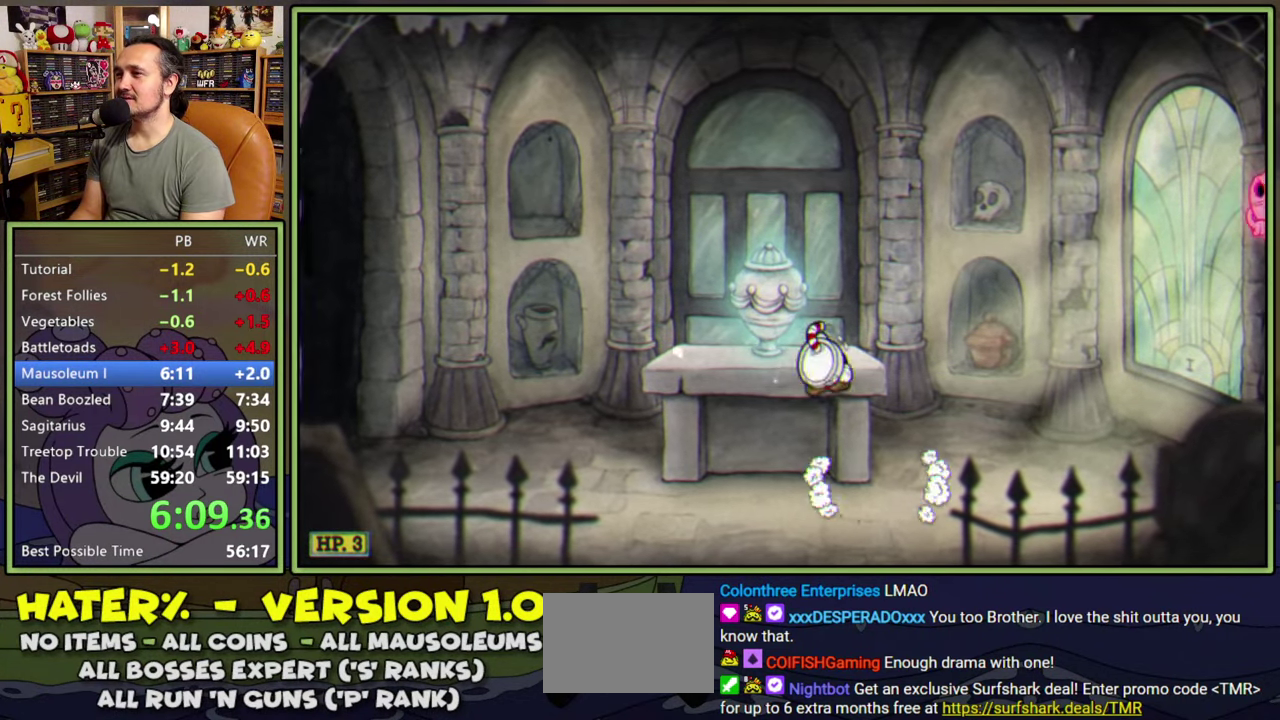
{"buttons": ["Y", "DPAD_RIGHT"], "right_stick": "center", "events": [[133, "DPAD_RIGHT", "down"], [317, "A", "down"], [417, "Y", "down"], [467, "A", "up"]]}
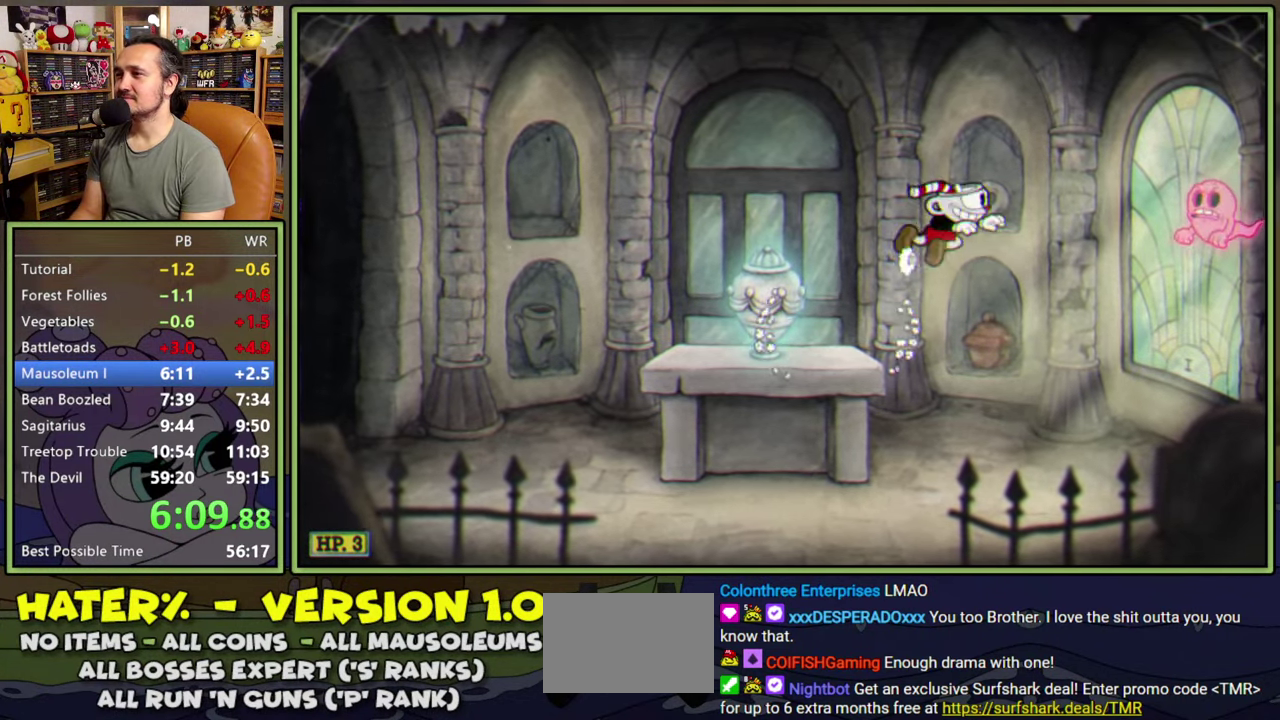
{"buttons": ["DPAD_LEFT"], "right_stick": "center", "events": [[67, "Y", "up"], [200, "A", "down"], [333, "DPAD_RIGHT", "up"], [383, "A", "up"], [483, "DPAD_LEFT", "down"]]}
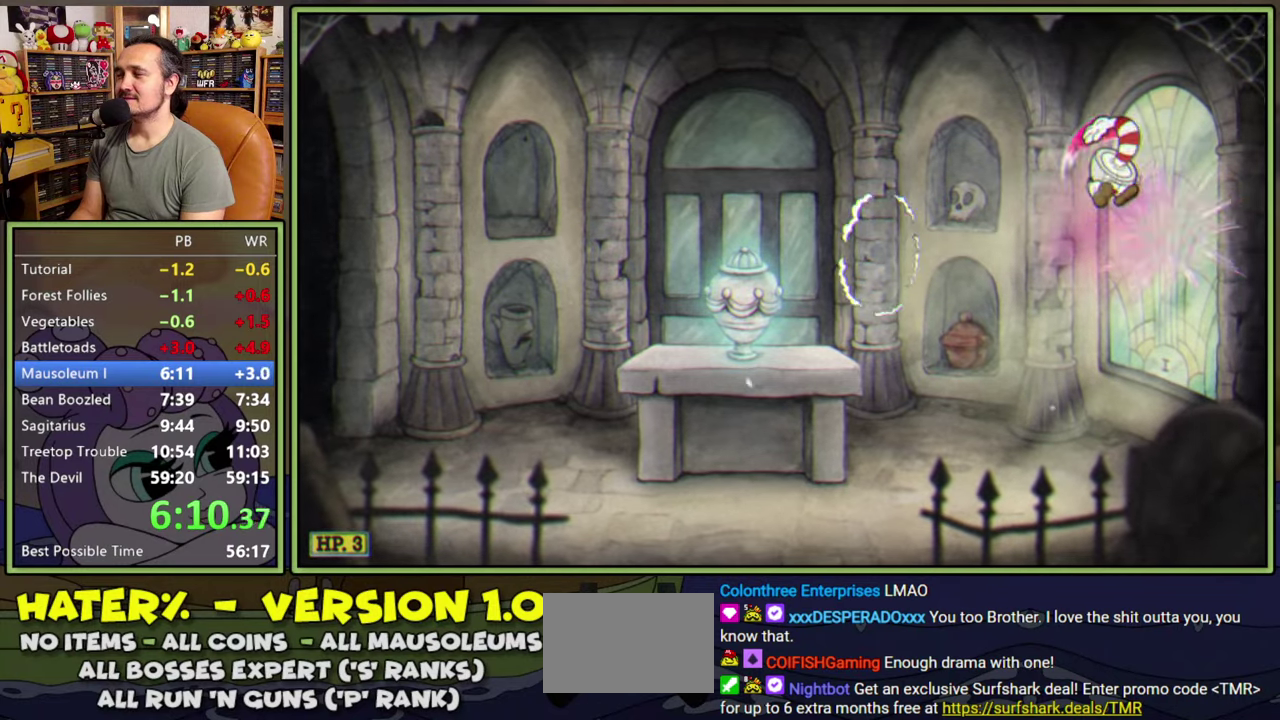
{"buttons": ["DPAD_LEFT"], "right_stick": "center", "events": []}
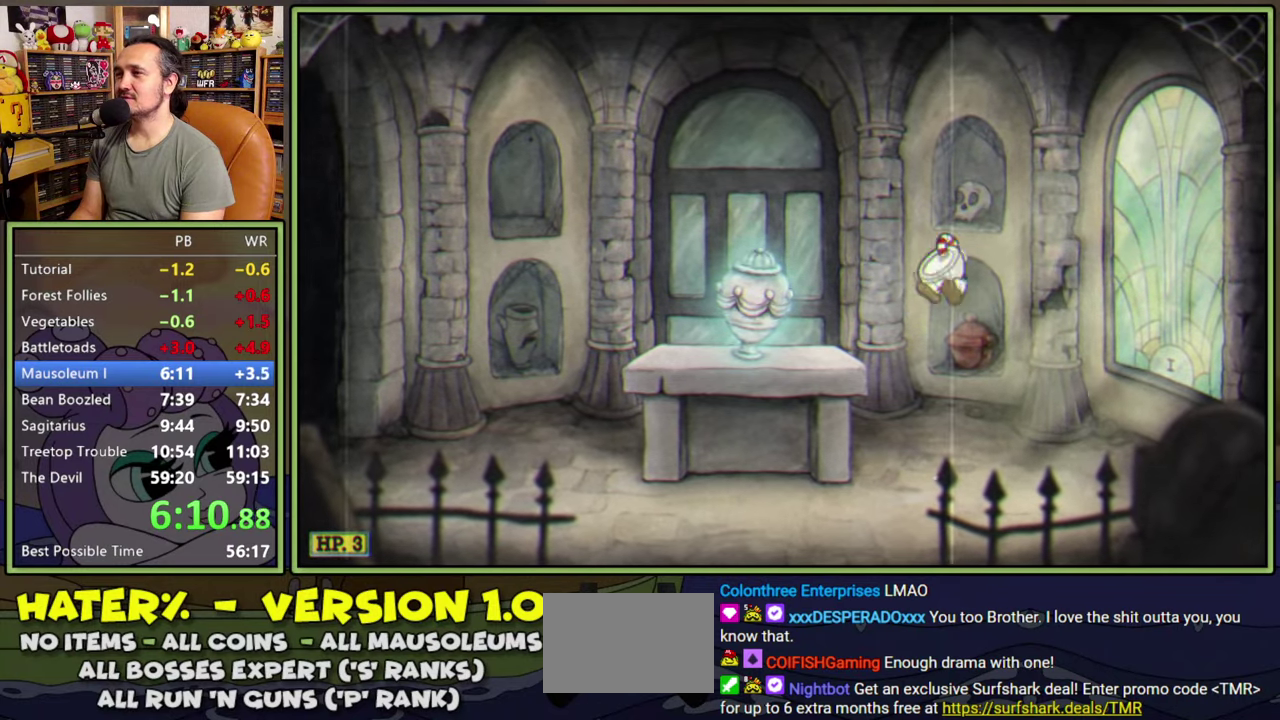
{"buttons": ["DPAD_LEFT"], "right_stick": "center", "events": [[200, "A", "down"], [300, "A", "up"]]}
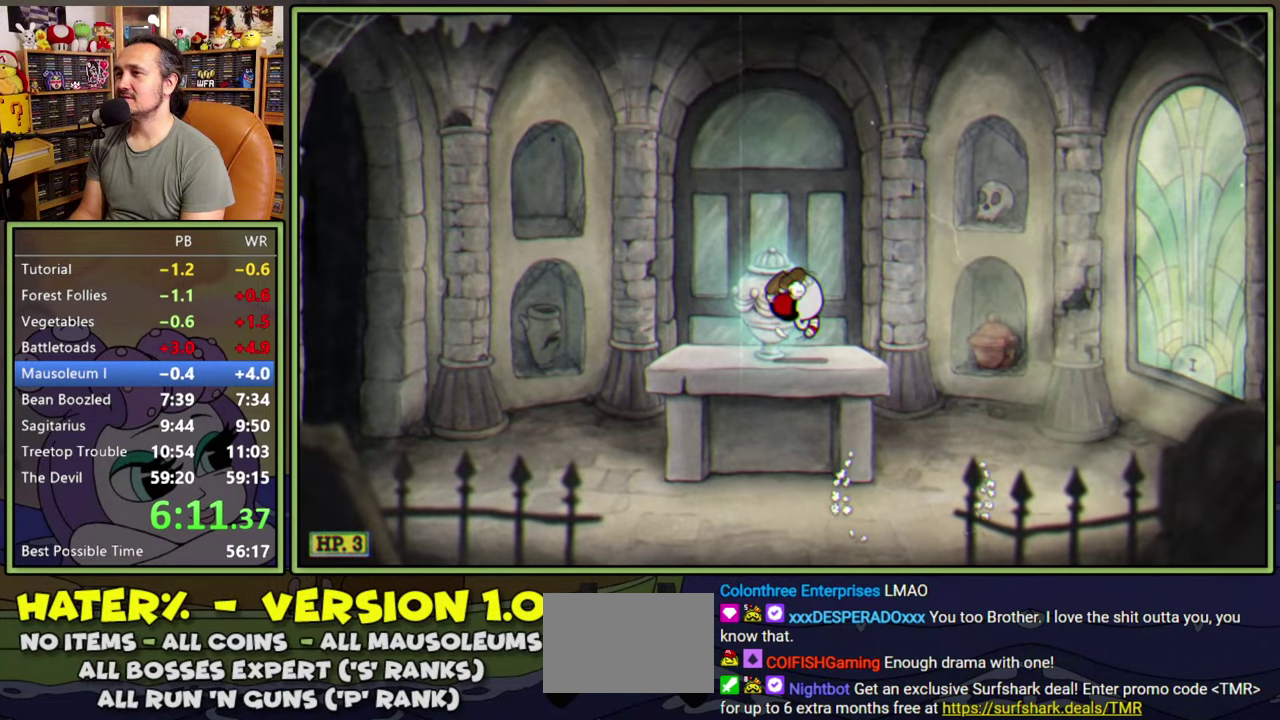
{"buttons": [], "right_stick": "center", "events": [[83, "DPAD_LEFT", "up"]]}
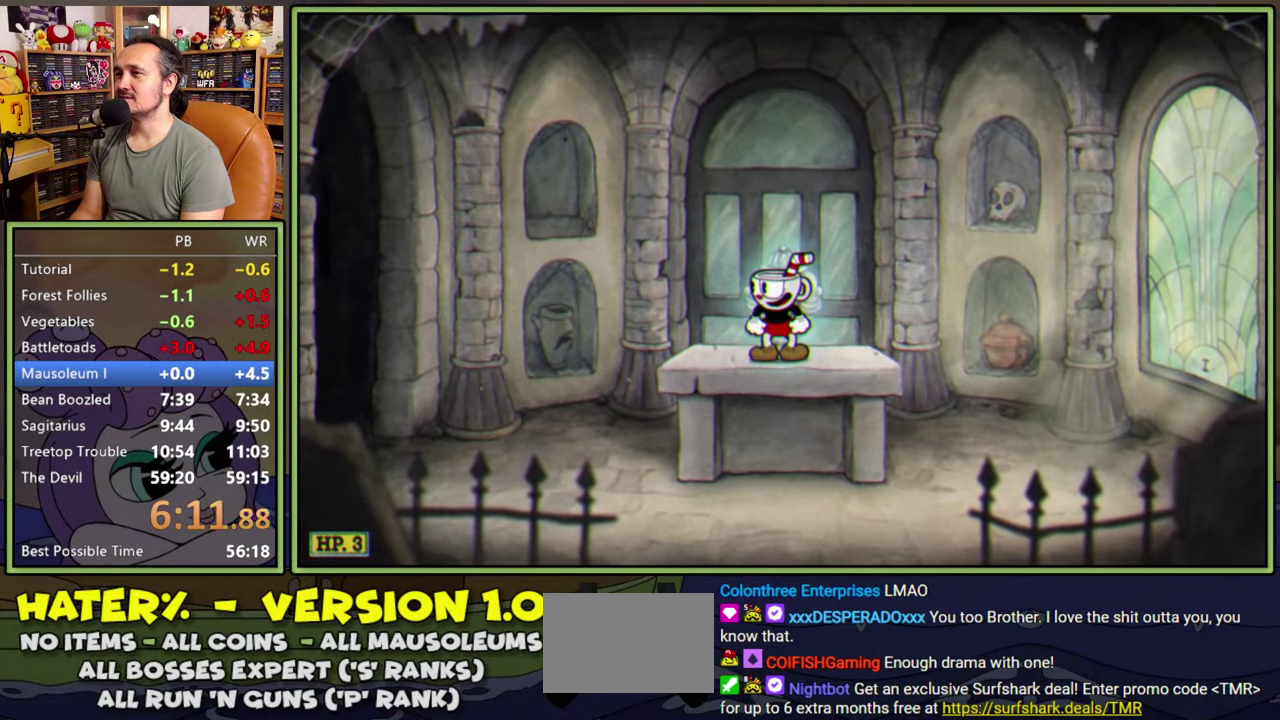
{"buttons": ["DPAD_RIGHT"], "right_stick": "center", "events": [[417, "DPAD_RIGHT", "down"]]}
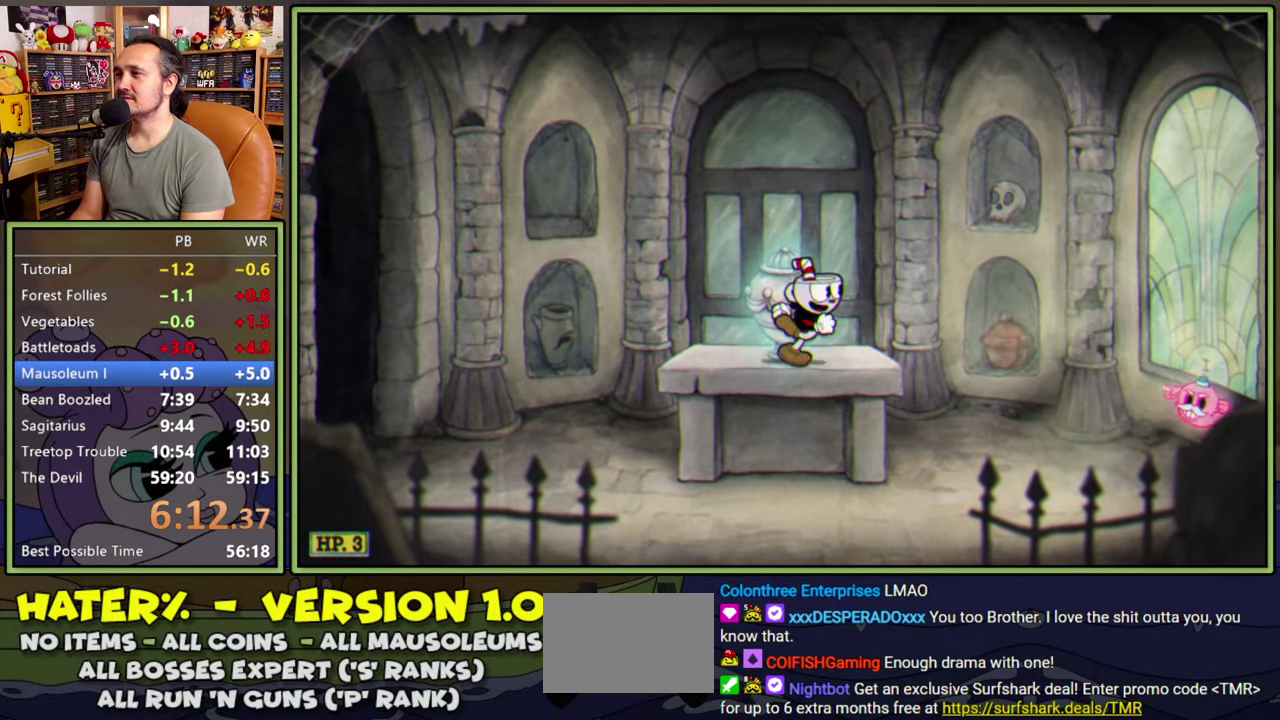
{"buttons": ["DPAD_RIGHT"], "right_stick": "center", "events": [[133, "Y", "down"], [300, "Y", "up"]]}
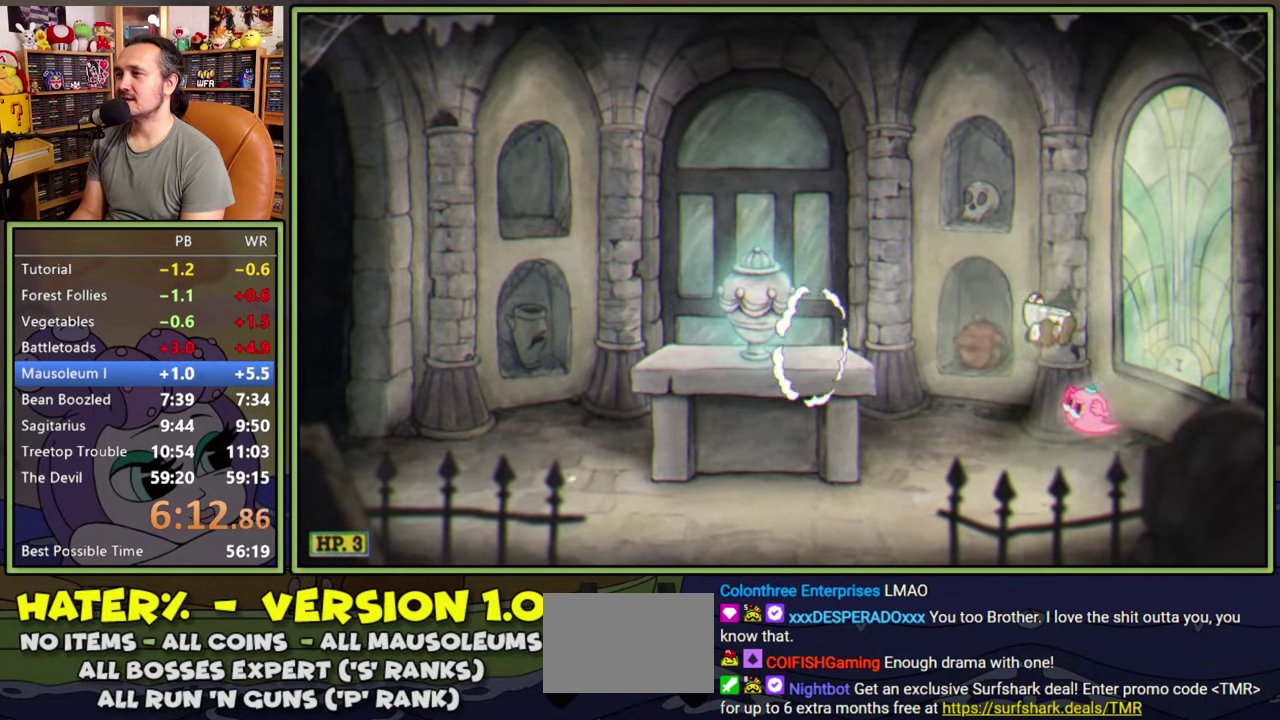
{"buttons": ["DPAD_LEFT"], "right_stick": "center", "events": [[33, "A", "down"], [33, "DPAD_RIGHT", "up"], [183, "DPAD_LEFT", "down"], [267, "A", "up"]]}